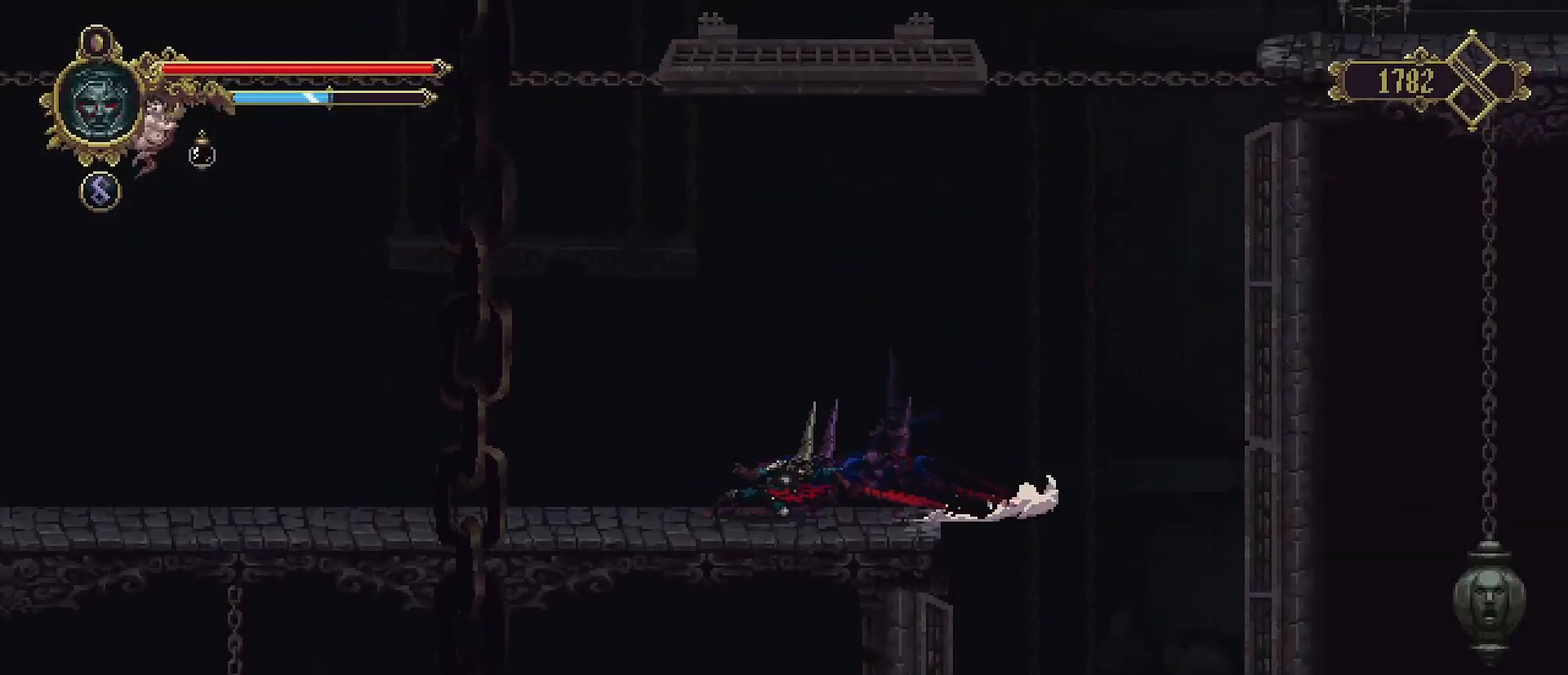
Gameplay with a controller (PlayStation layout); each line is a JSON object with the inputs held at the frame after it. "events" lists button and stick changes between this image and that frame as [ms after this image, input, new state], when the widget could be followed in between. Not read: L1.
{"buttons": [], "left_stick": "left", "right_stick": "center", "events": [[33, "R2", "up"]]}
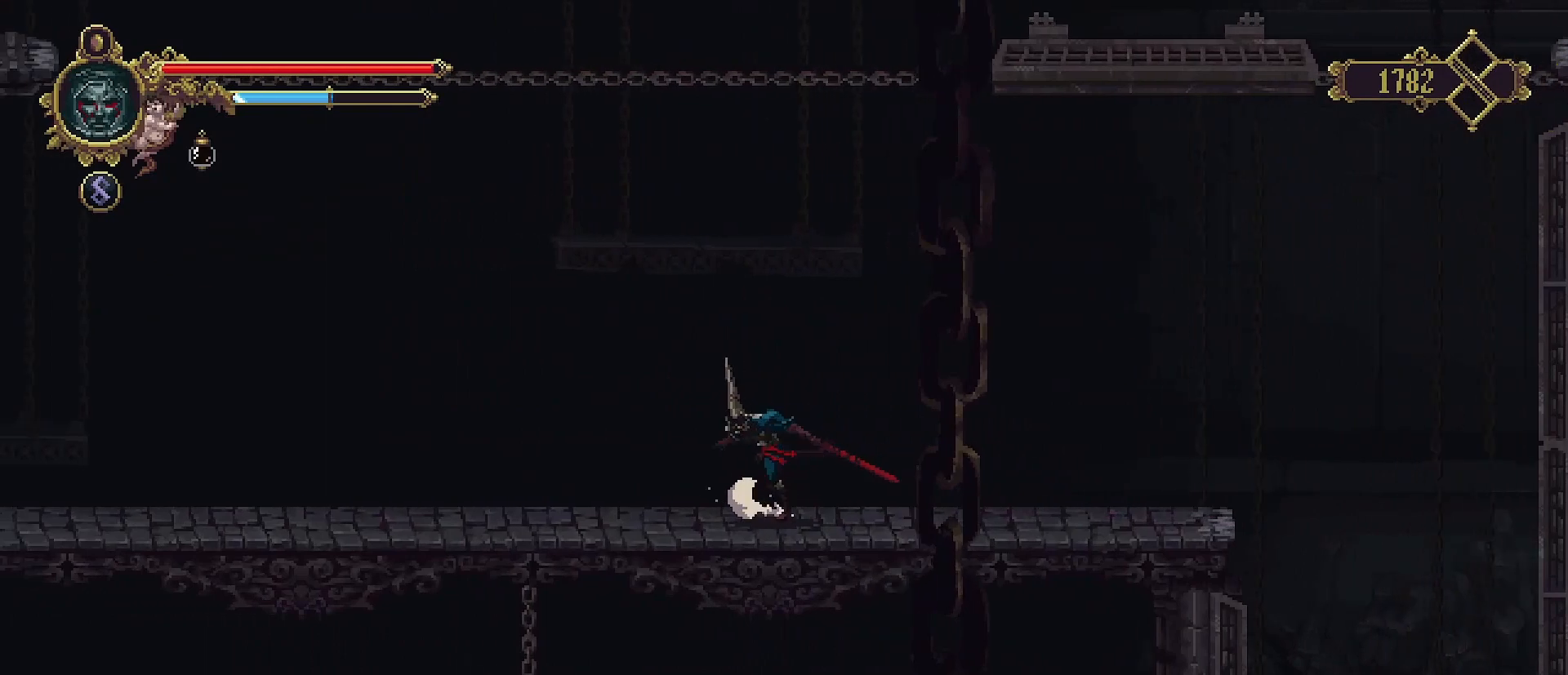
{"buttons": [], "left_stick": "left", "right_stick": "center", "events": []}
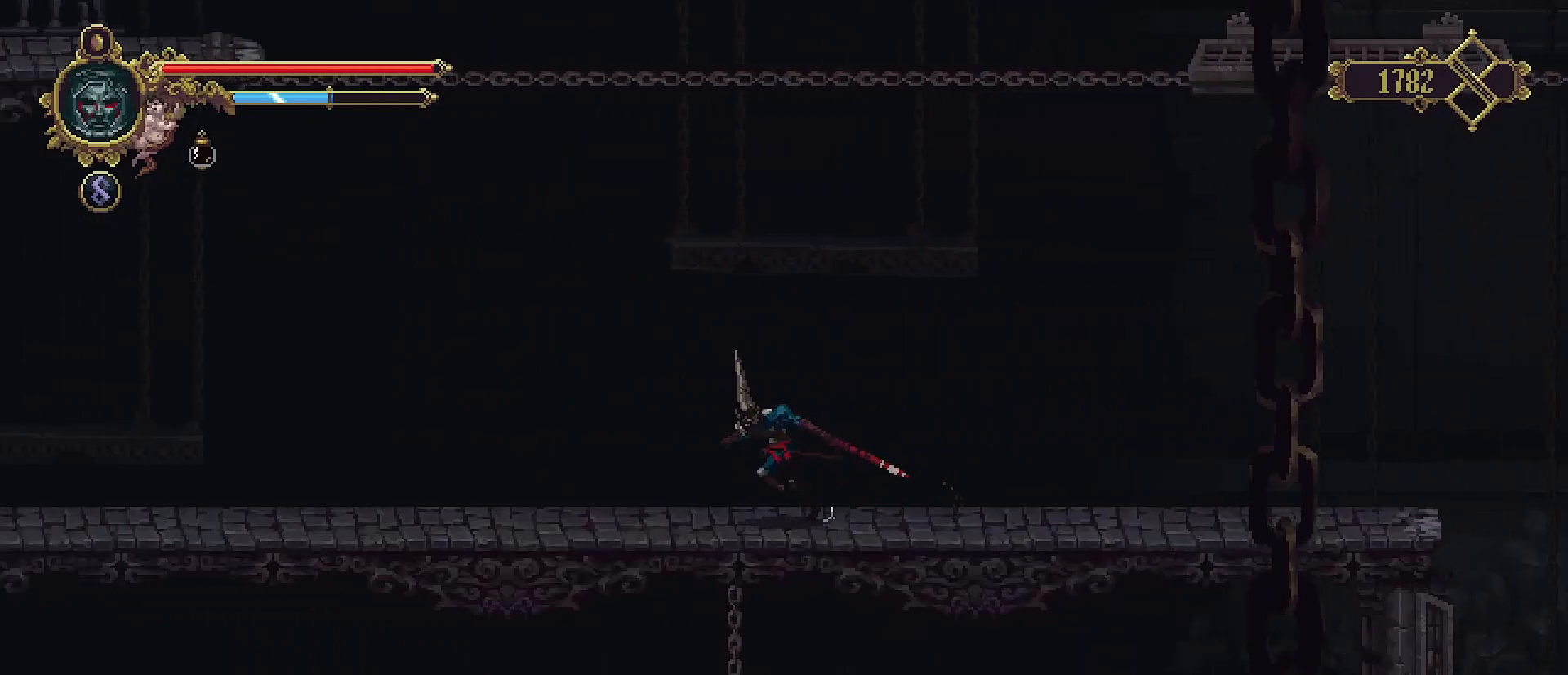
{"buttons": [], "left_stick": "left", "right_stick": "center", "events": []}
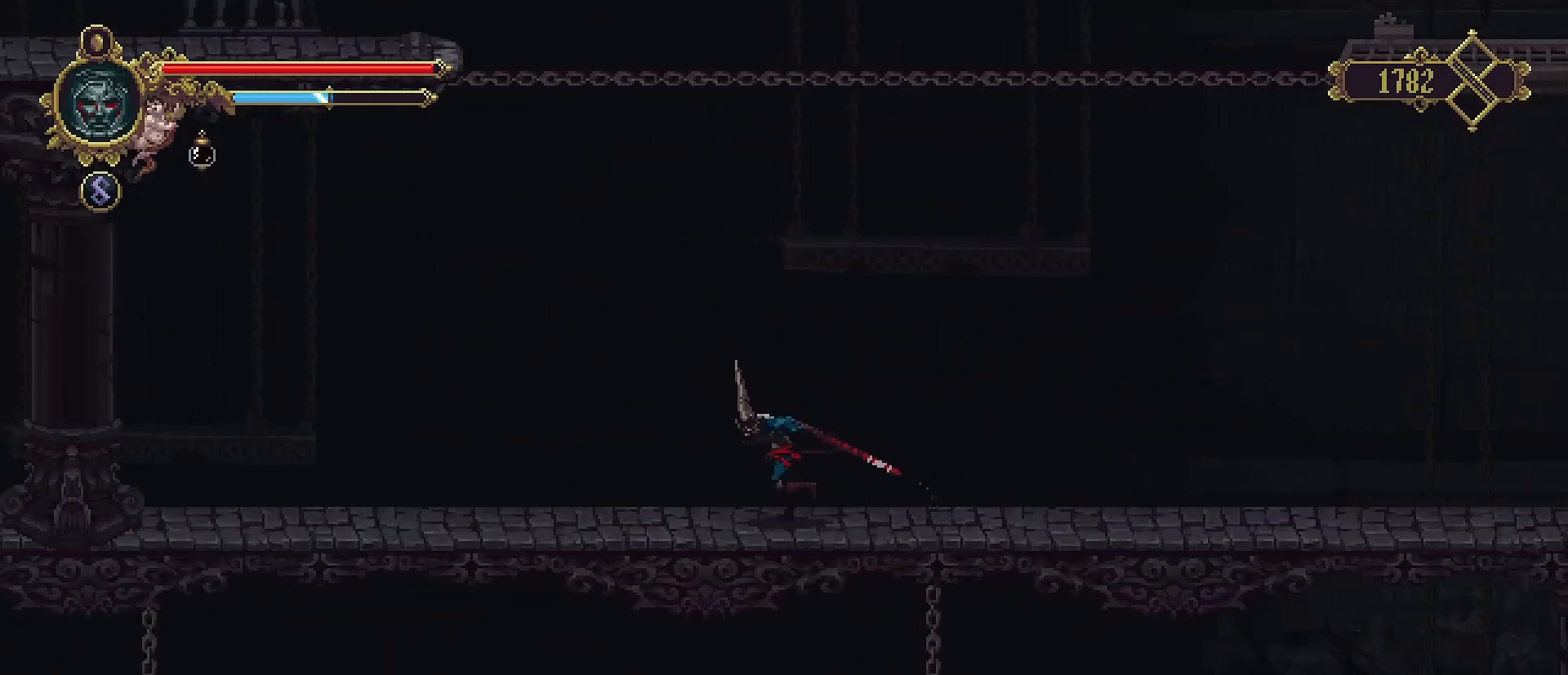
{"buttons": [], "left_stick": "left", "right_stick": "center", "events": []}
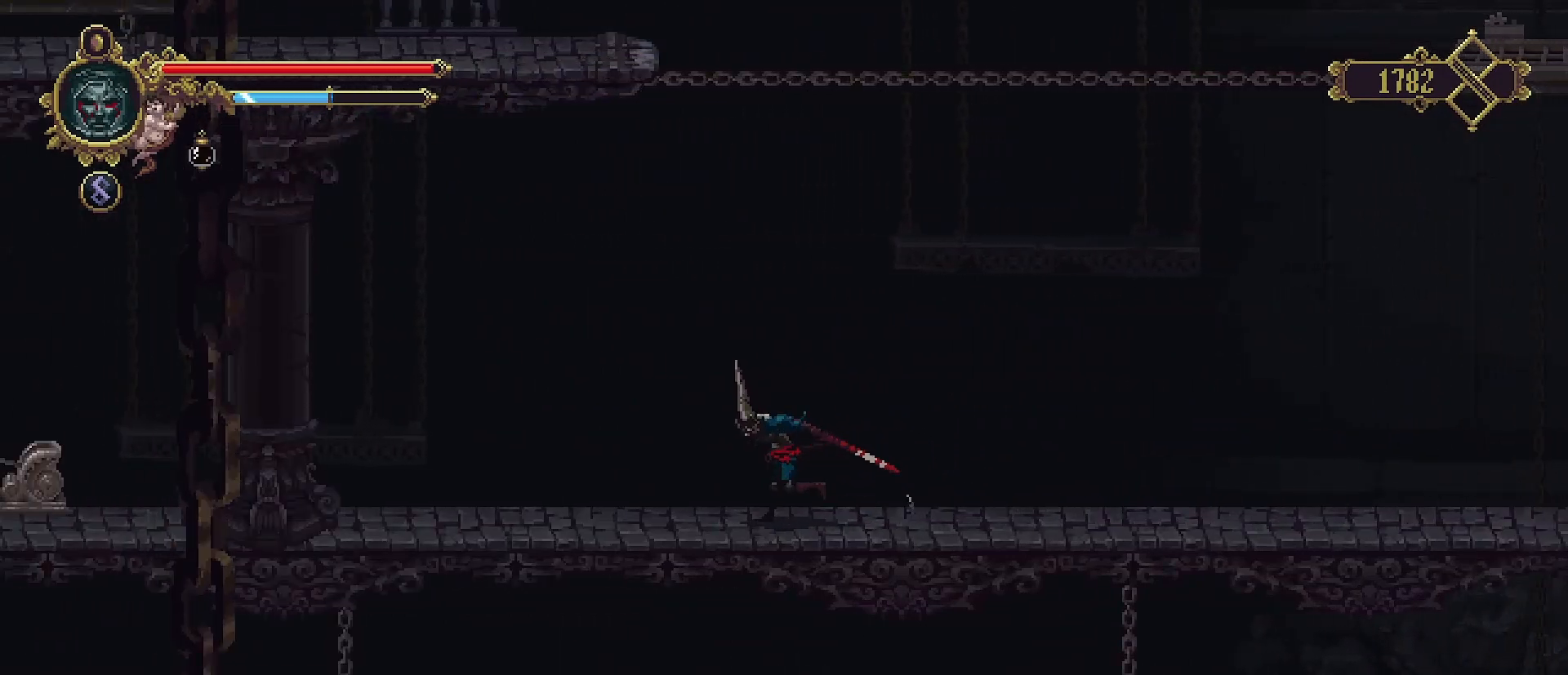
{"buttons": [], "left_stick": "right", "right_stick": "center", "events": [[500, "left_stick", "right"]]}
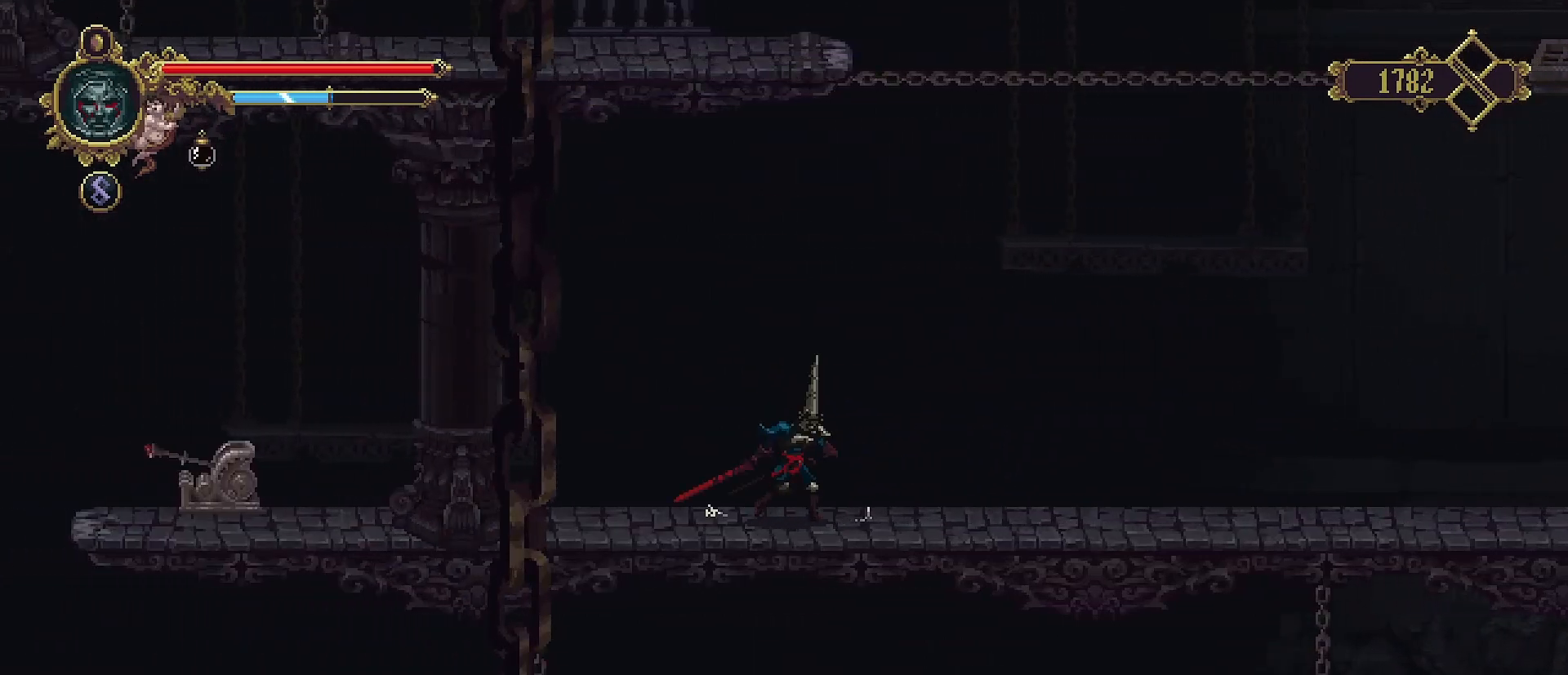
{"buttons": ["CROSS"], "left_stick": "up-right", "right_stick": "center", "events": [[133, "CROSS", "down"], [200, "left_stick", "up-right"]]}
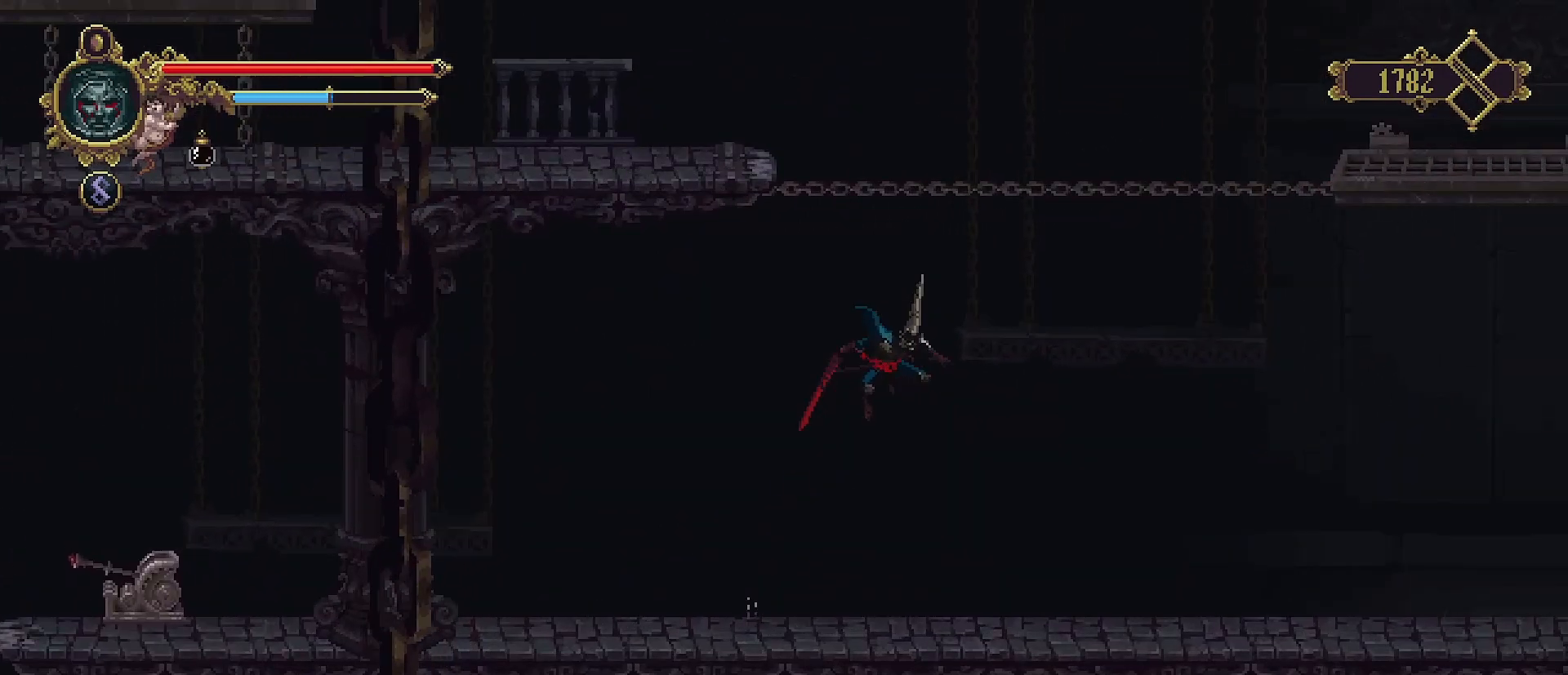
{"buttons": [], "left_stick": "up-right", "right_stick": "center", "events": [[200, "CROSS", "up"]]}
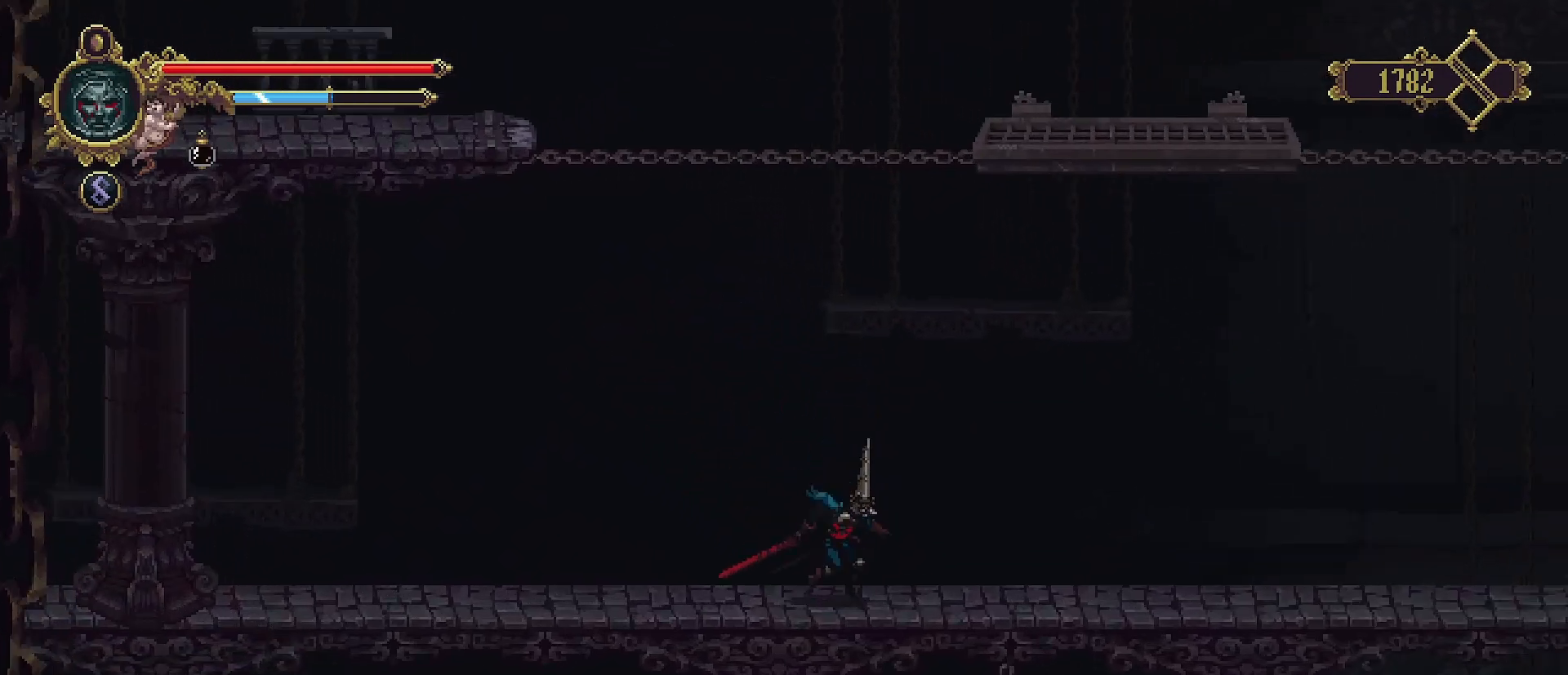
{"buttons": [], "left_stick": "up-right", "right_stick": "center", "events": [[100, "R2", "down"], [333, "R2", "up"]]}
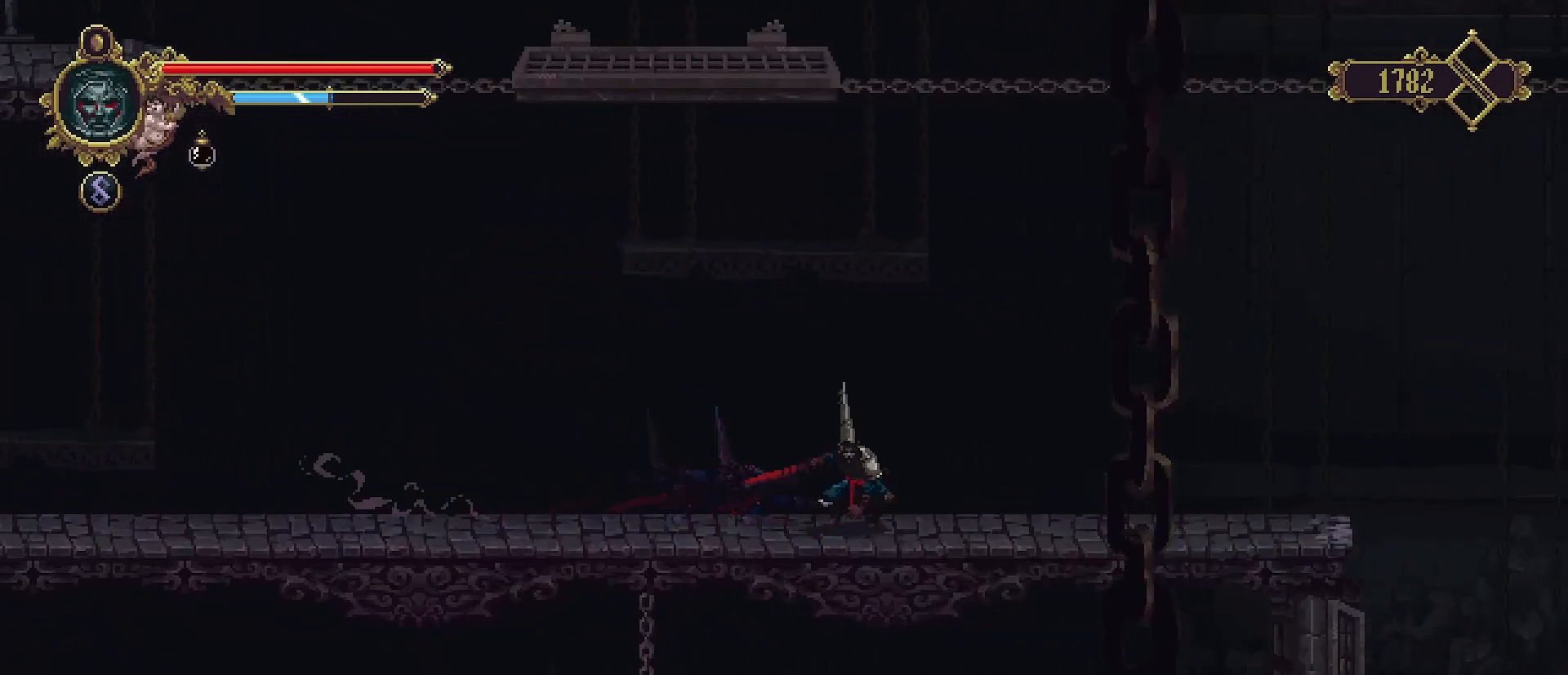
{"buttons": [], "left_stick": "up-right", "right_stick": "center", "events": []}
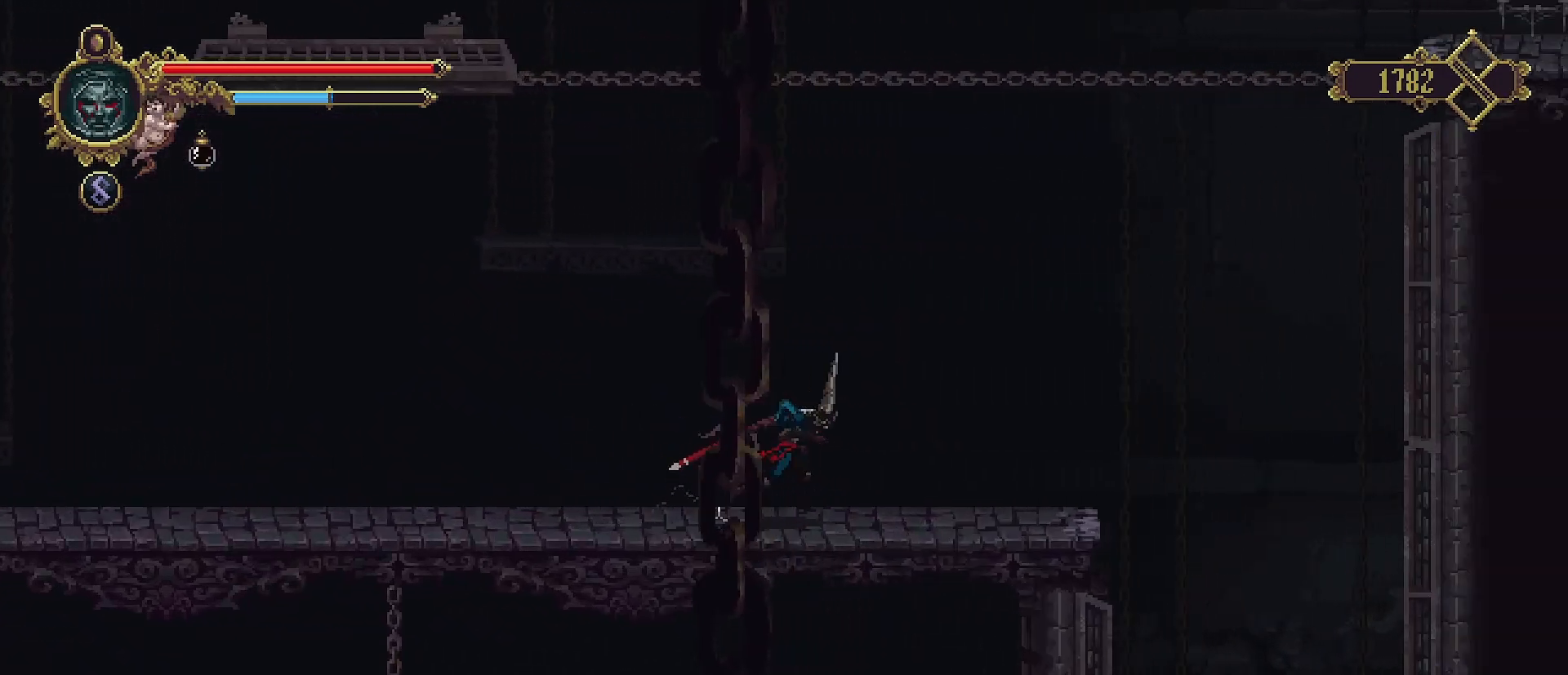
{"buttons": [], "left_stick": "up-right", "right_stick": "center", "events": []}
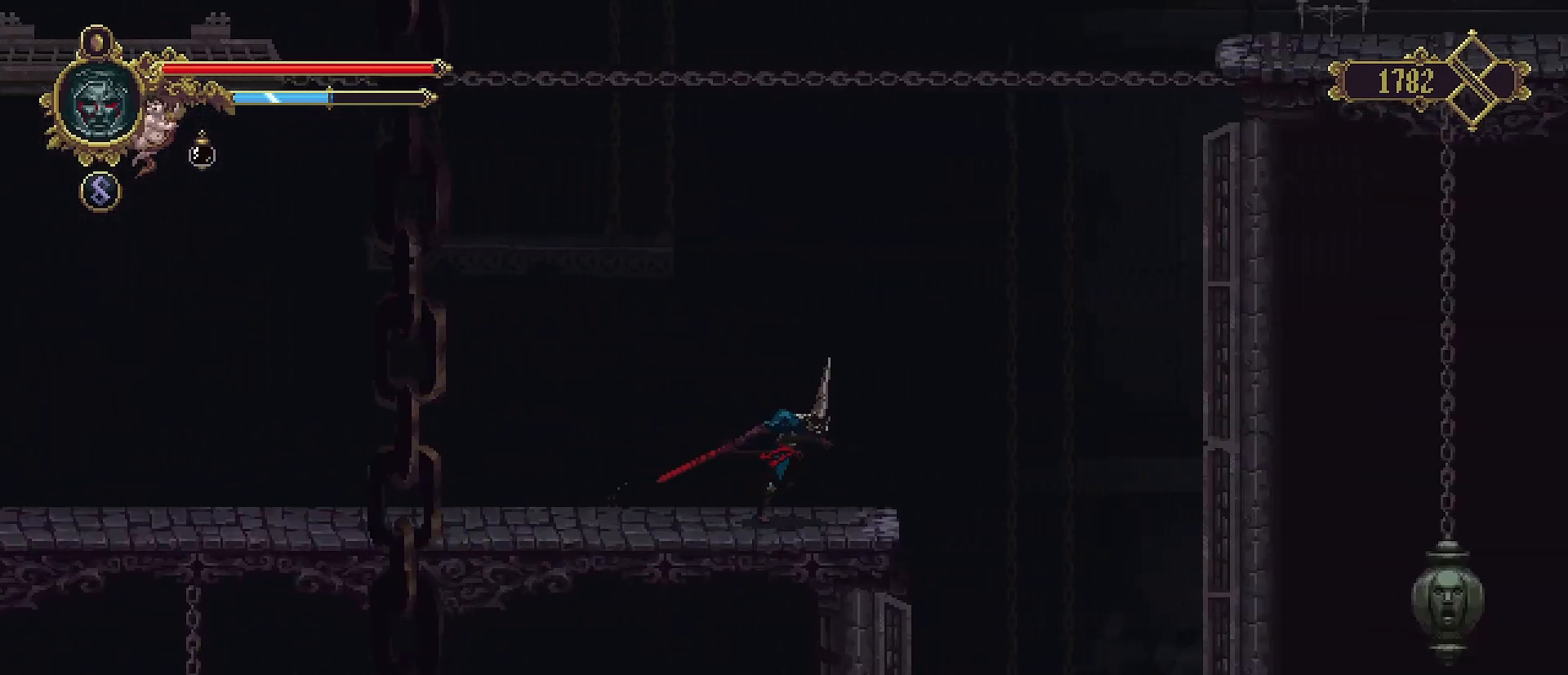
{"buttons": ["CROSS"], "left_stick": "up-right", "right_stick": "center", "events": [[300, "CROSS", "down"]]}
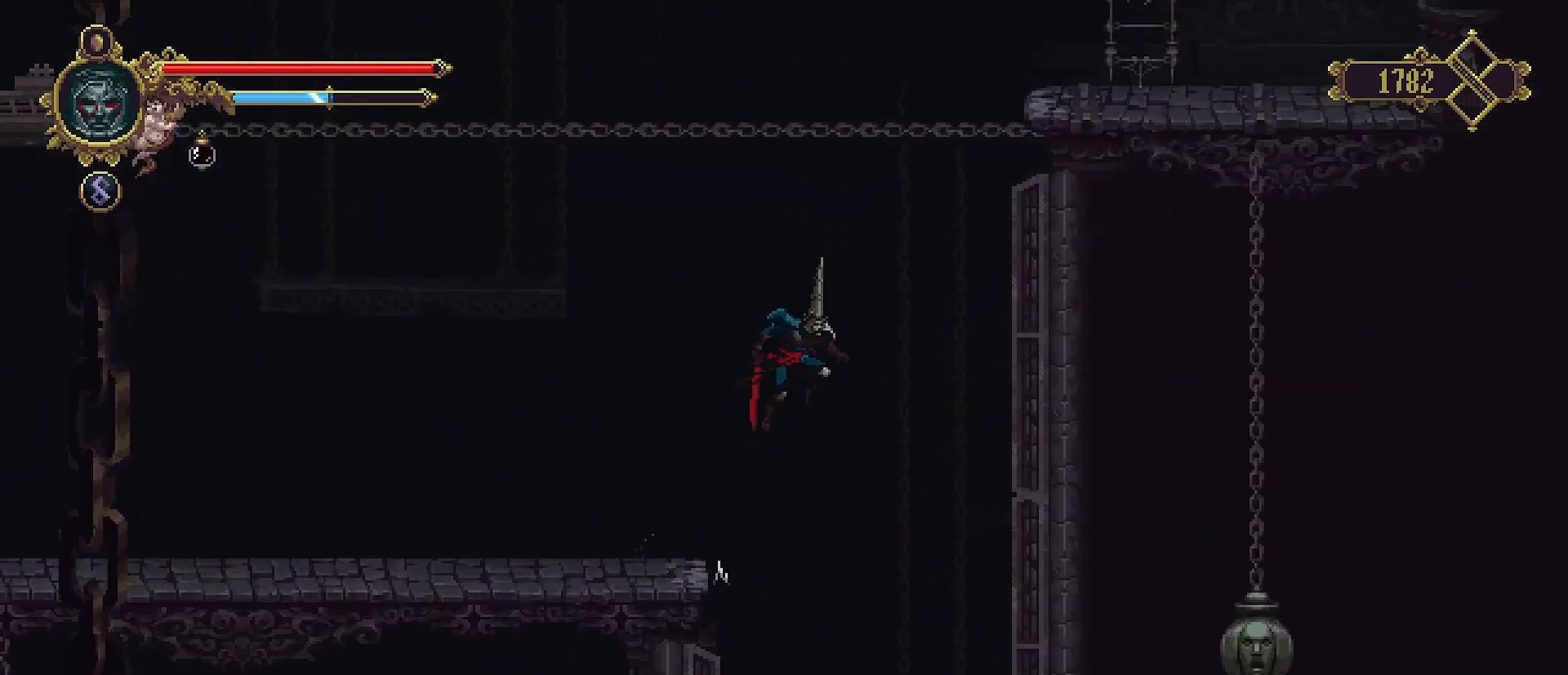
{"buttons": [], "left_stick": "up-right", "right_stick": "center", "events": [[267, "CROSS", "up"], [400, "SQUARE", "down"], [467, "SQUARE", "up"]]}
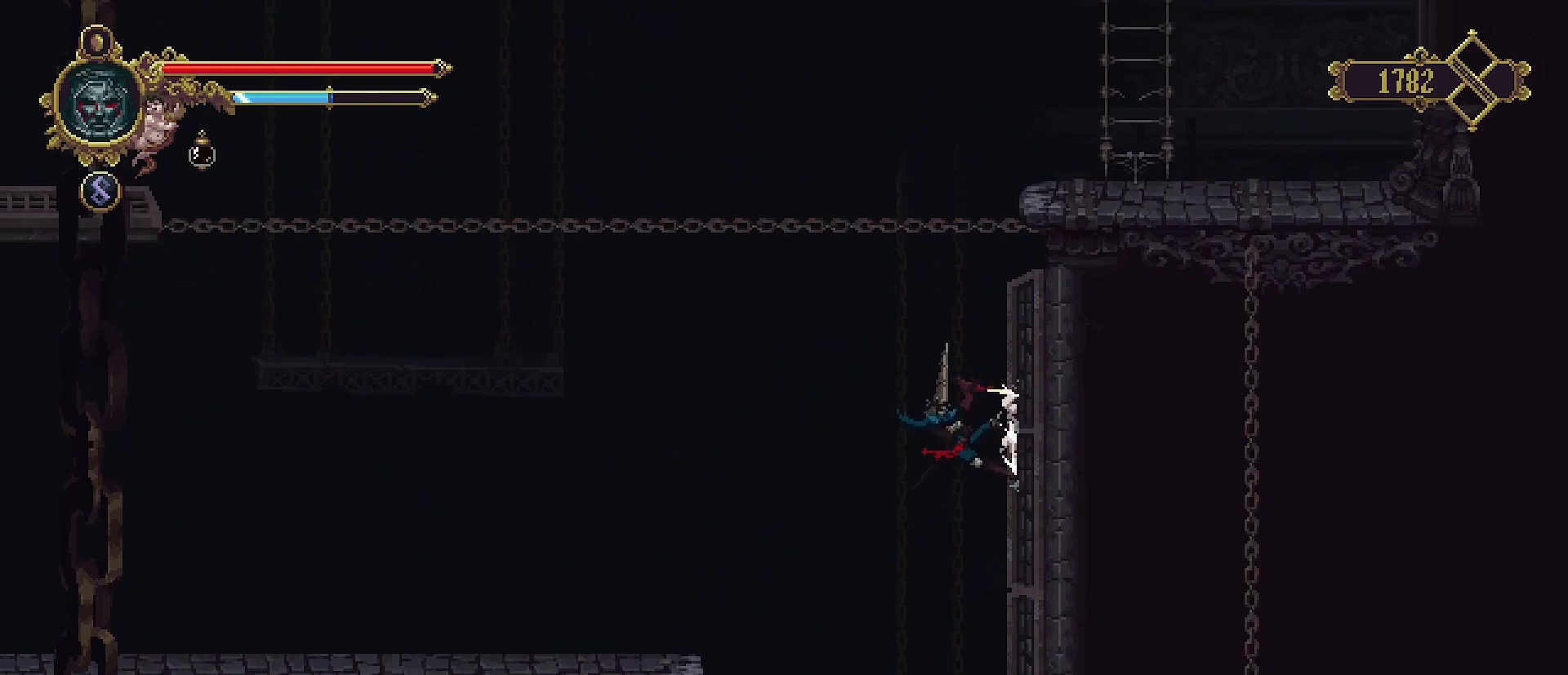
{"buttons": ["CROSS"], "left_stick": "up-right", "right_stick": "center", "events": [[33, "CROSS", "down"], [167, "SQUARE", "down"], [200, "CROSS", "up"], [300, "SQUARE", "up"], [400, "CROSS", "down"]]}
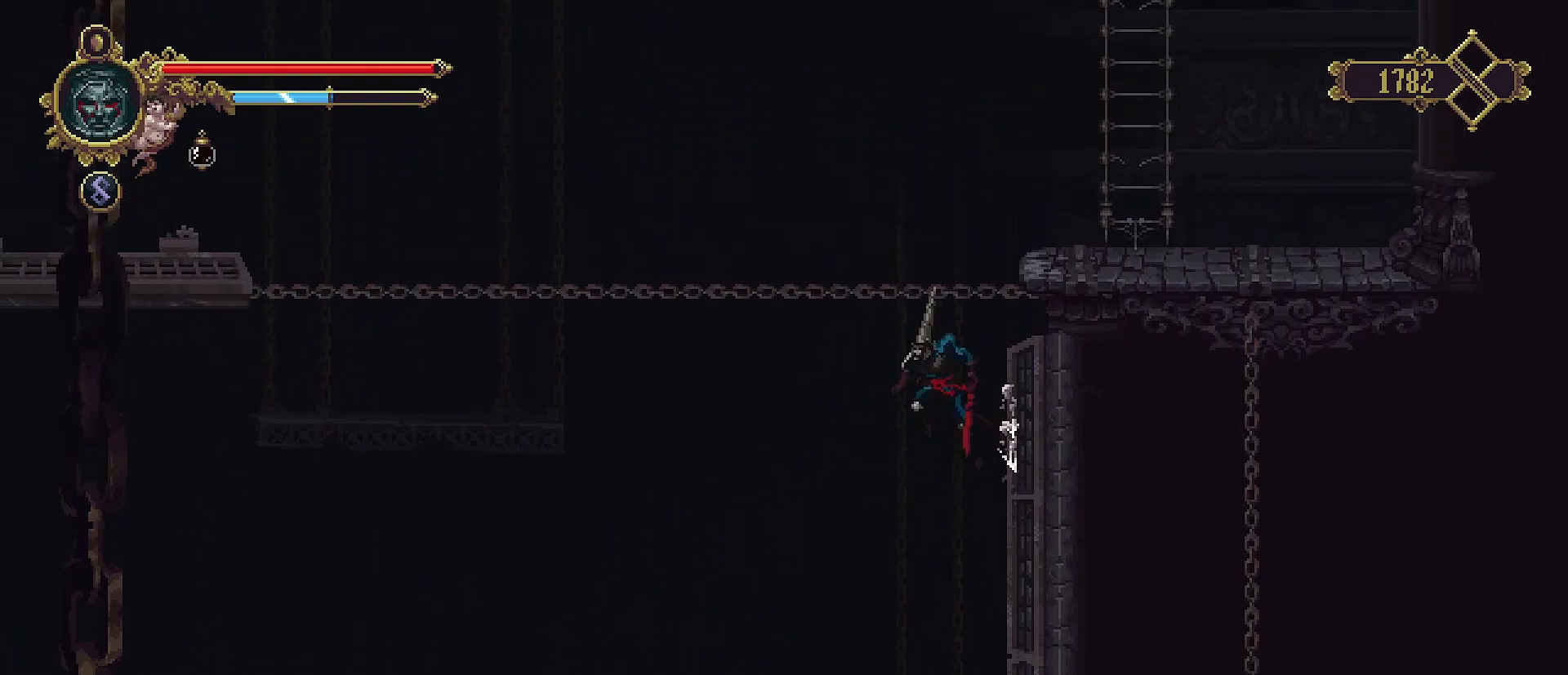
{"buttons": [], "left_stick": "up-right", "right_stick": "center", "events": [[67, "CROSS", "up"]]}
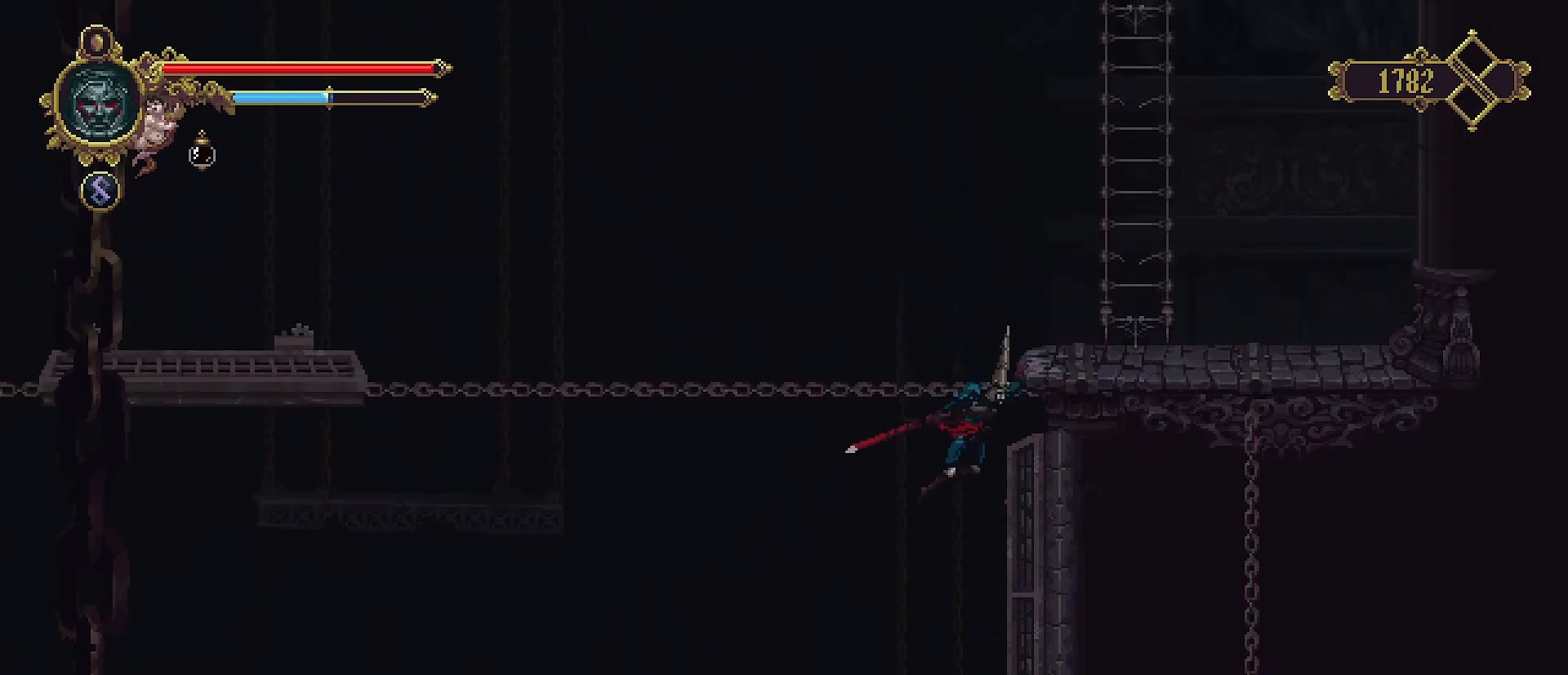
{"buttons": [], "left_stick": "up-left", "right_stick": "center", "events": [[433, "left_stick", "up-left"]]}
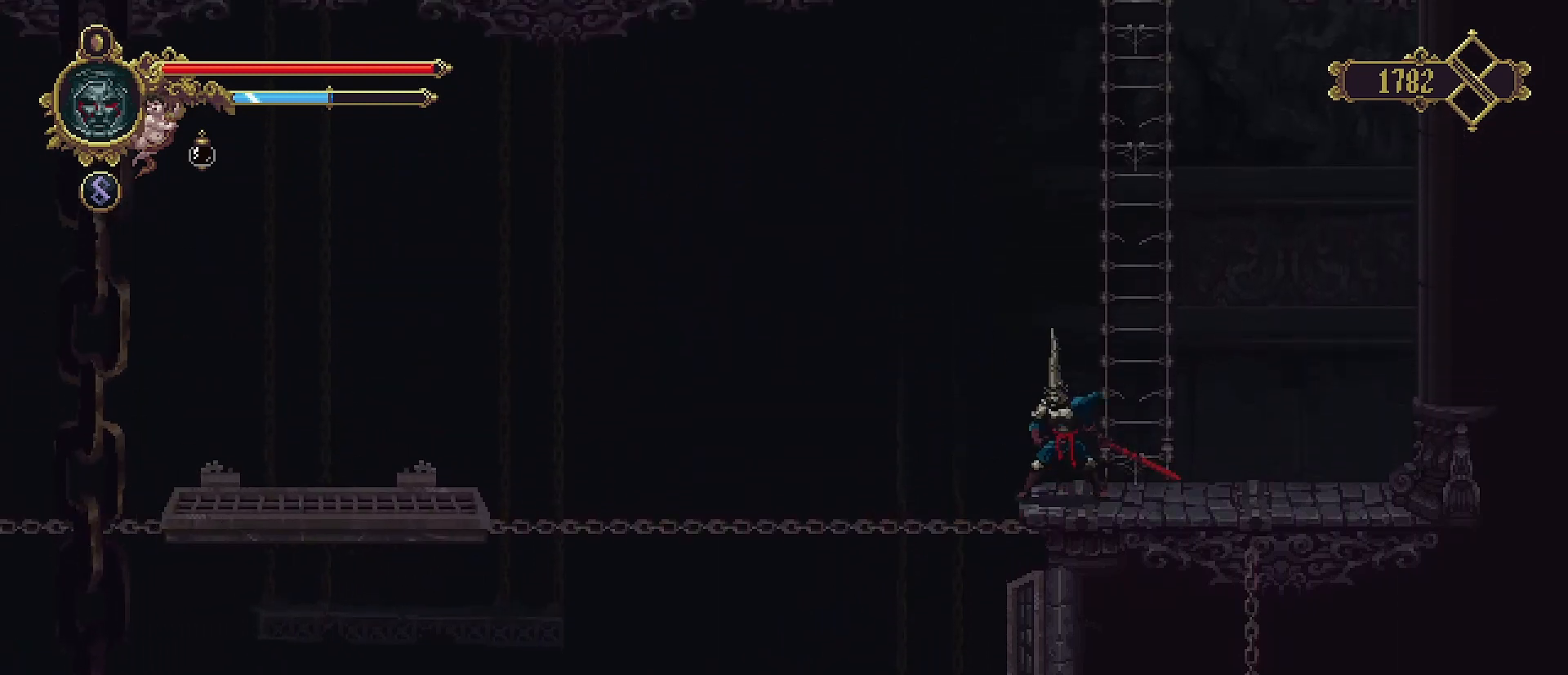
{"buttons": ["CROSS"], "left_stick": "up-left", "right_stick": "center", "events": [[100, "CROSS", "down"]]}
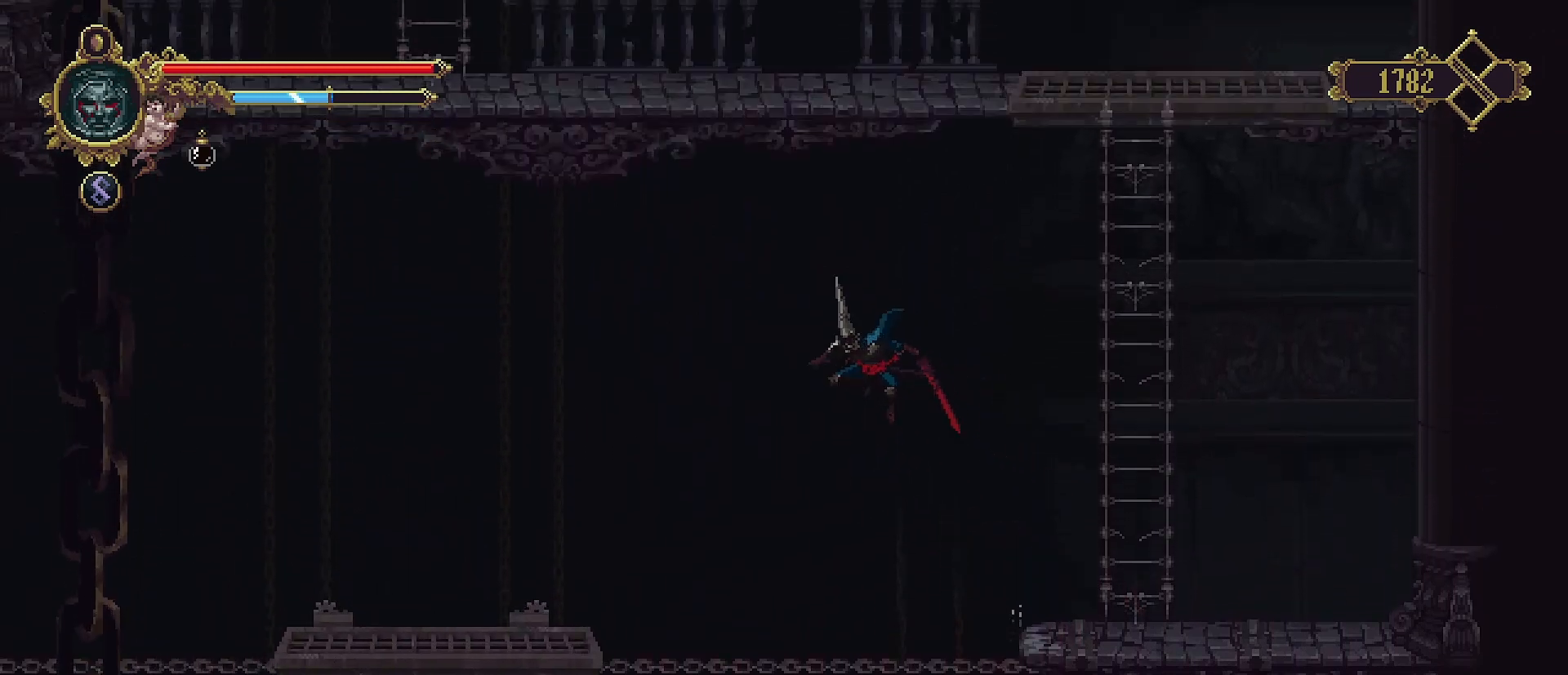
{"buttons": [], "left_stick": "up-left", "right_stick": "center", "events": [[500, "CROSS", "up"]]}
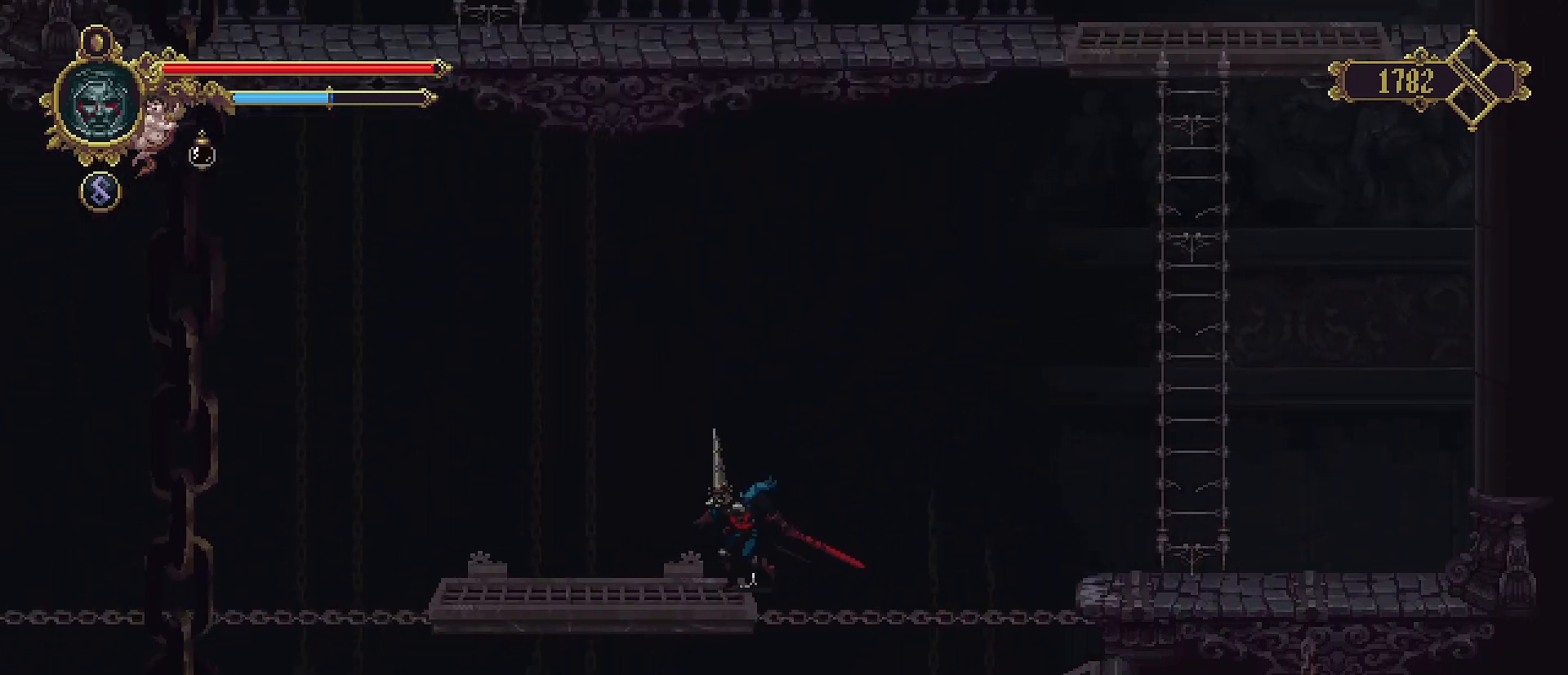
{"buttons": [], "left_stick": "center", "right_stick": "center", "events": [[133, "left_stick", "center"]]}
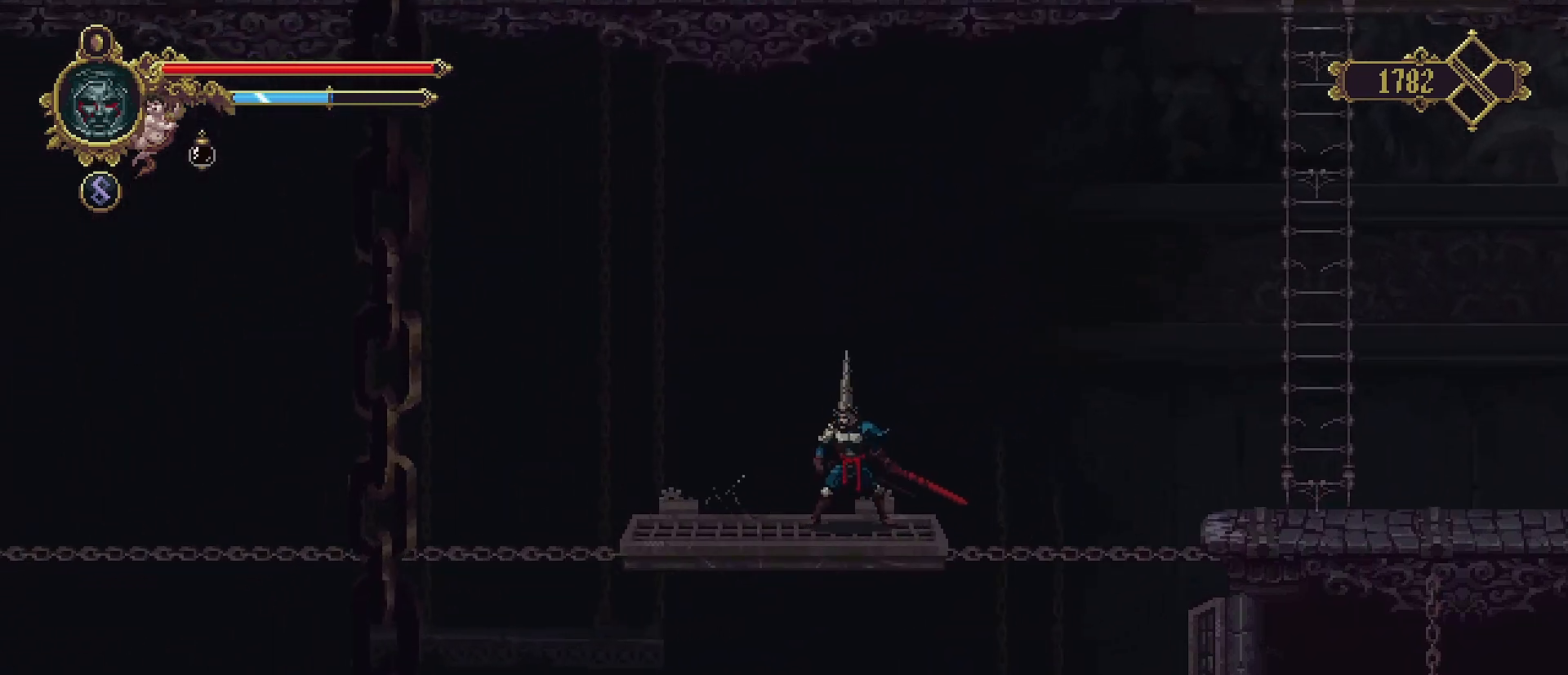
{"buttons": [], "left_stick": "center", "right_stick": "center", "events": []}
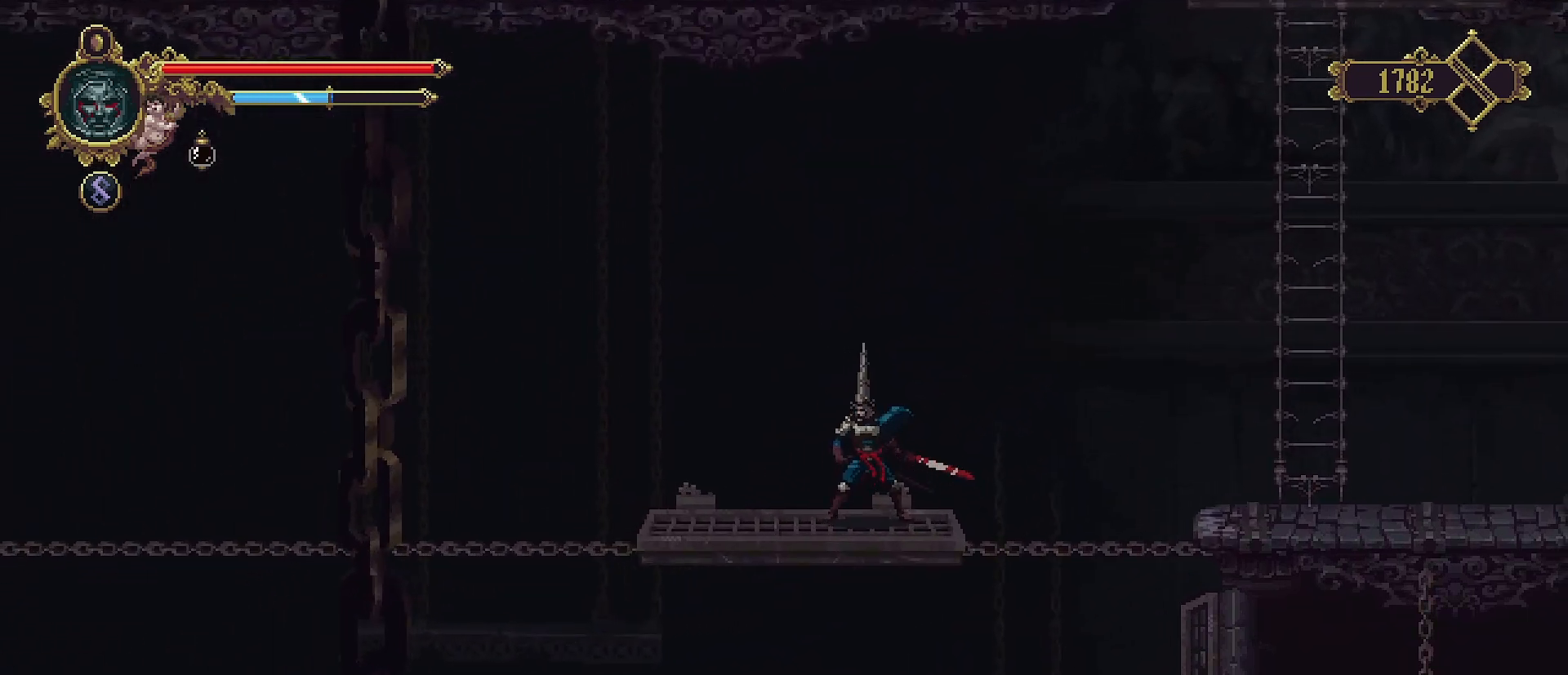
{"buttons": ["DPAD_DOWN"], "left_stick": "center", "right_stick": "center", "events": [[133, "DPAD_DOWN", "down"], [233, "DPAD_DOWN", "up"], [333, "DPAD_DOWN", "down"], [367, "DPAD_DOWN", "up"], [500, "DPAD_DOWN", "down"]]}
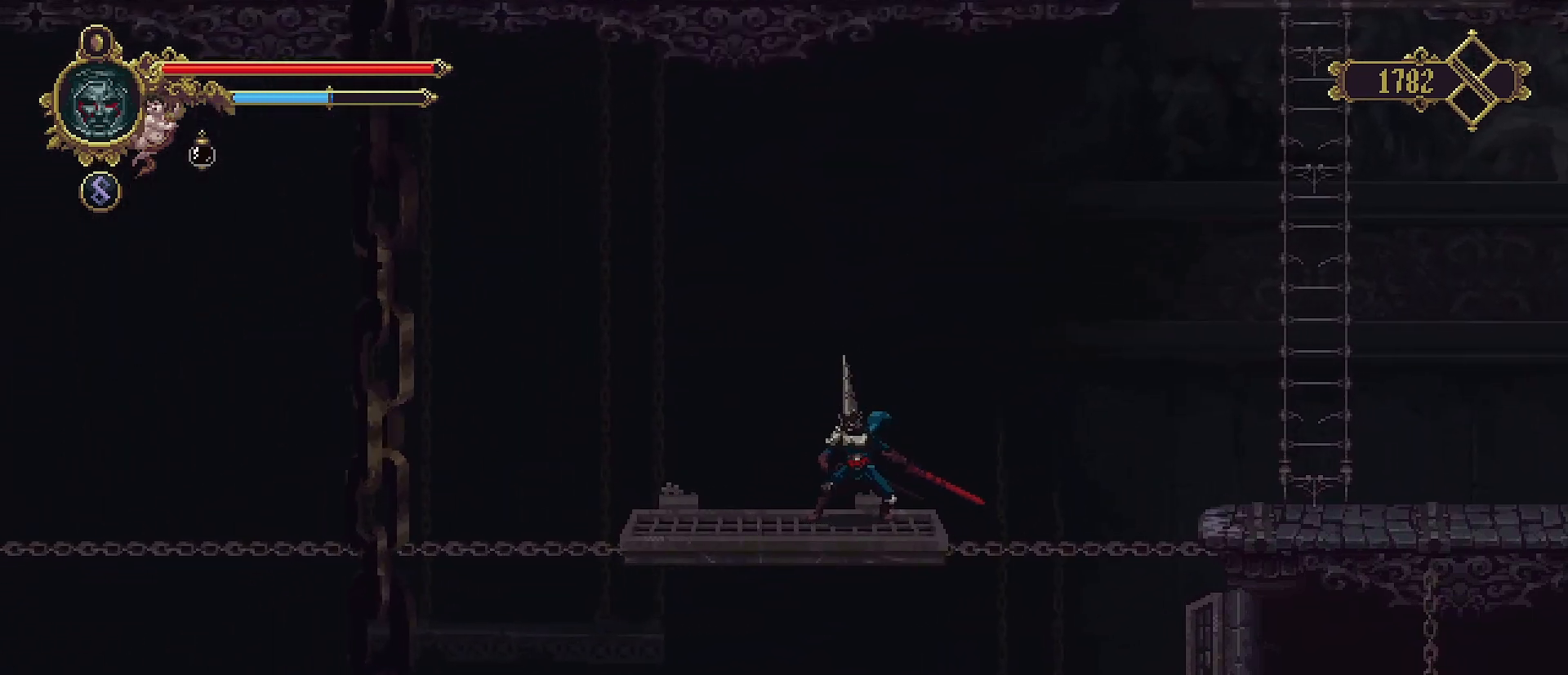
{"buttons": [], "left_stick": "center", "right_stick": "center", "events": [[33, "DPAD_DOWN", "up"], [100, "DPAD_DOWN", "down"], [200, "DPAD_DOWN", "up"], [267, "DPAD_DOWN", "down"], [333, "DPAD_DOWN", "up"], [433, "DPAD_DOWN", "down"], [500, "DPAD_DOWN", "up"]]}
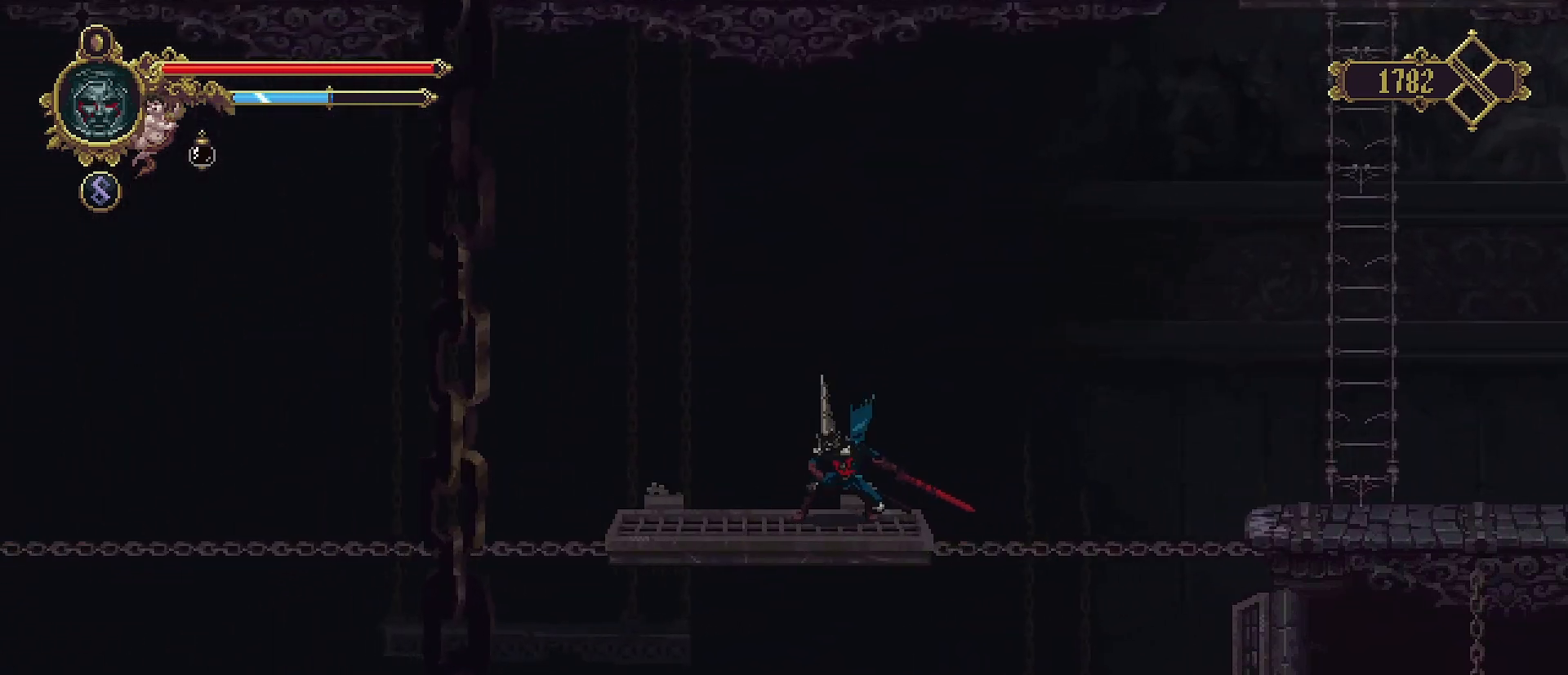
{"buttons": [], "left_stick": "center", "right_stick": "center", "events": [[100, "DPAD_DOWN", "down"], [167, "DPAD_DOWN", "up"], [233, "DPAD_DOWN", "down"], [300, "DPAD_DOWN", "up"], [367, "DPAD_DOWN", "down"], [467, "DPAD_DOWN", "up"]]}
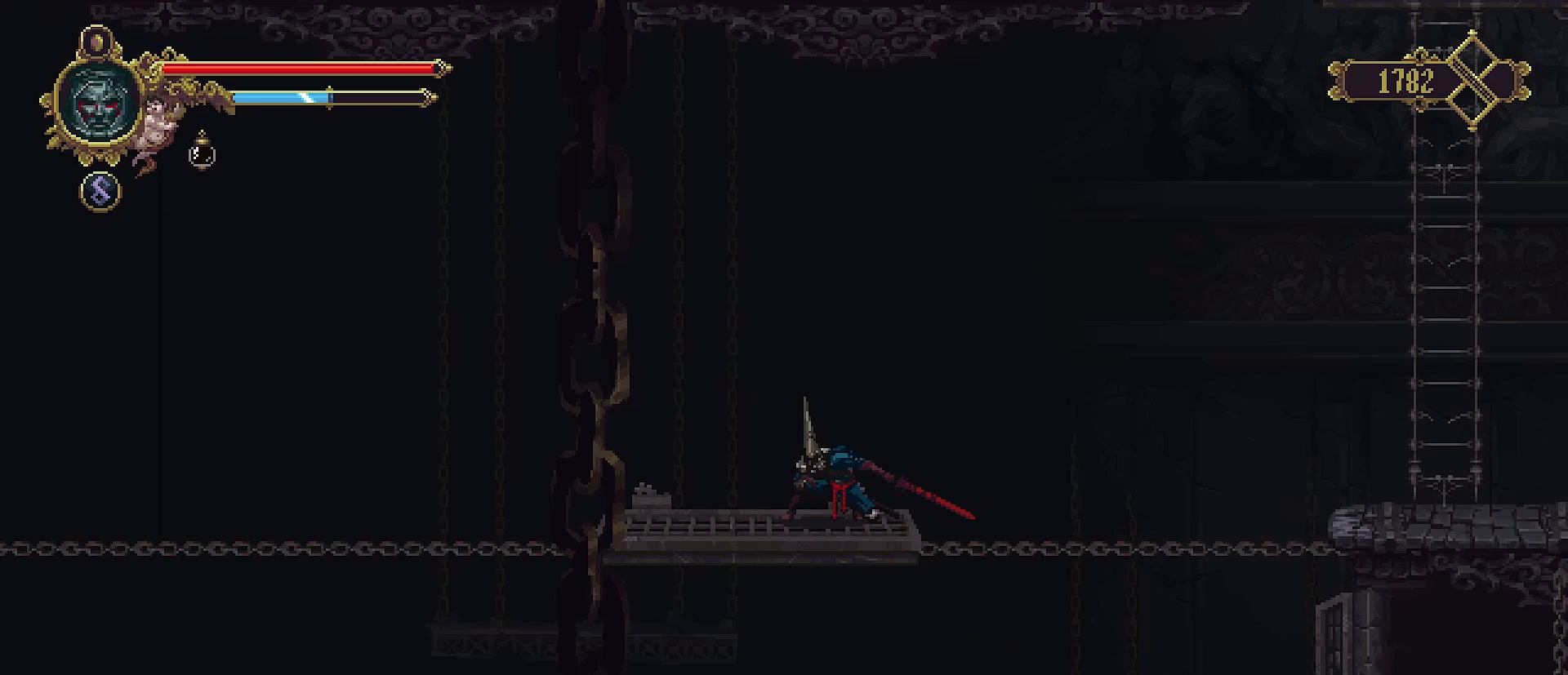
{"buttons": ["DPAD_DOWN"], "left_stick": "center", "right_stick": "center", "events": [[33, "DPAD_DOWN", "down"], [100, "DPAD_DOWN", "up"], [200, "DPAD_DOWN", "down"], [267, "DPAD_DOWN", "up"], [367, "DPAD_DOWN", "down"], [433, "DPAD_DOWN", "up"], [500, "DPAD_DOWN", "down"]]}
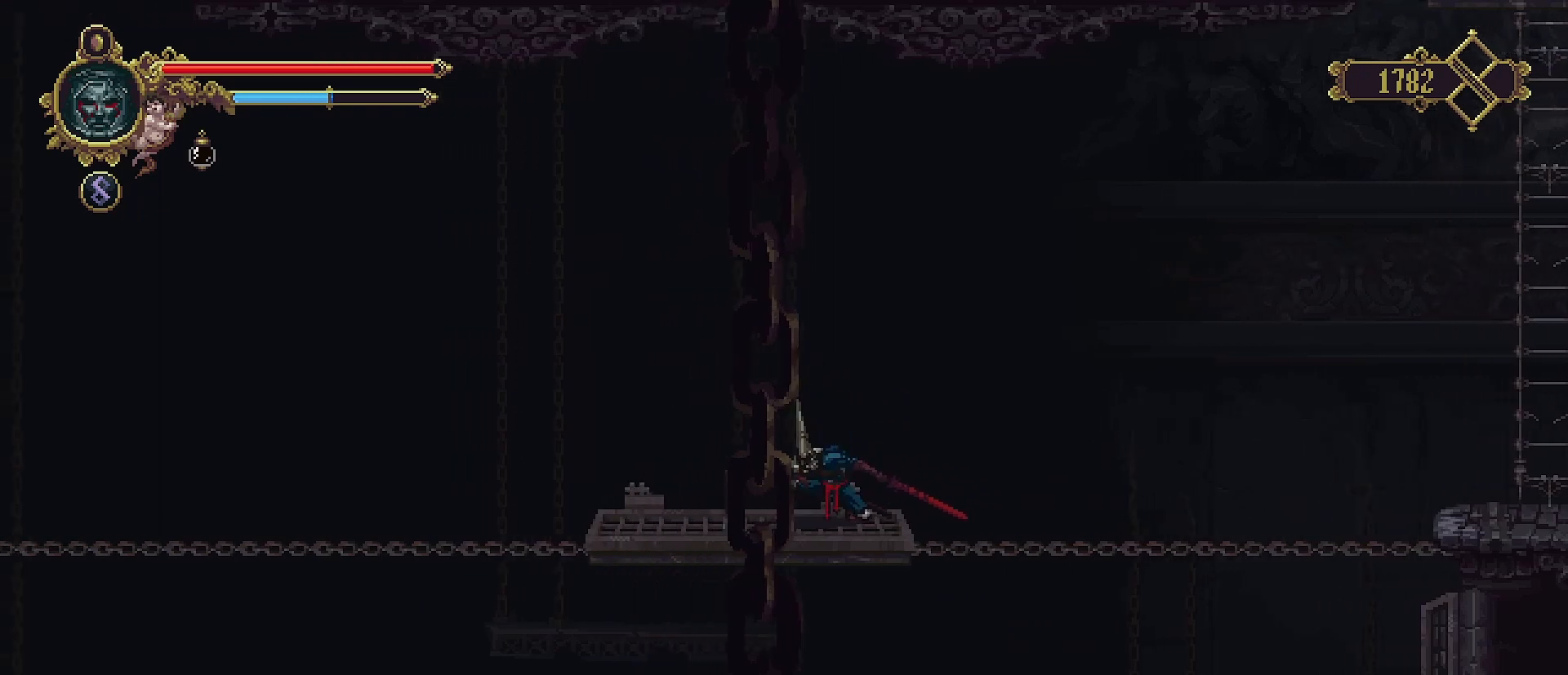
{"buttons": ["DPAD_DOWN"], "left_stick": "center", "right_stick": "center", "events": [[67, "DPAD_DOWN", "up"], [167, "DPAD_DOWN", "down"], [233, "DPAD_DOWN", "up"], [333, "DPAD_DOWN", "down"], [367, "DPAD_DOWN", "up"], [500, "DPAD_DOWN", "down"]]}
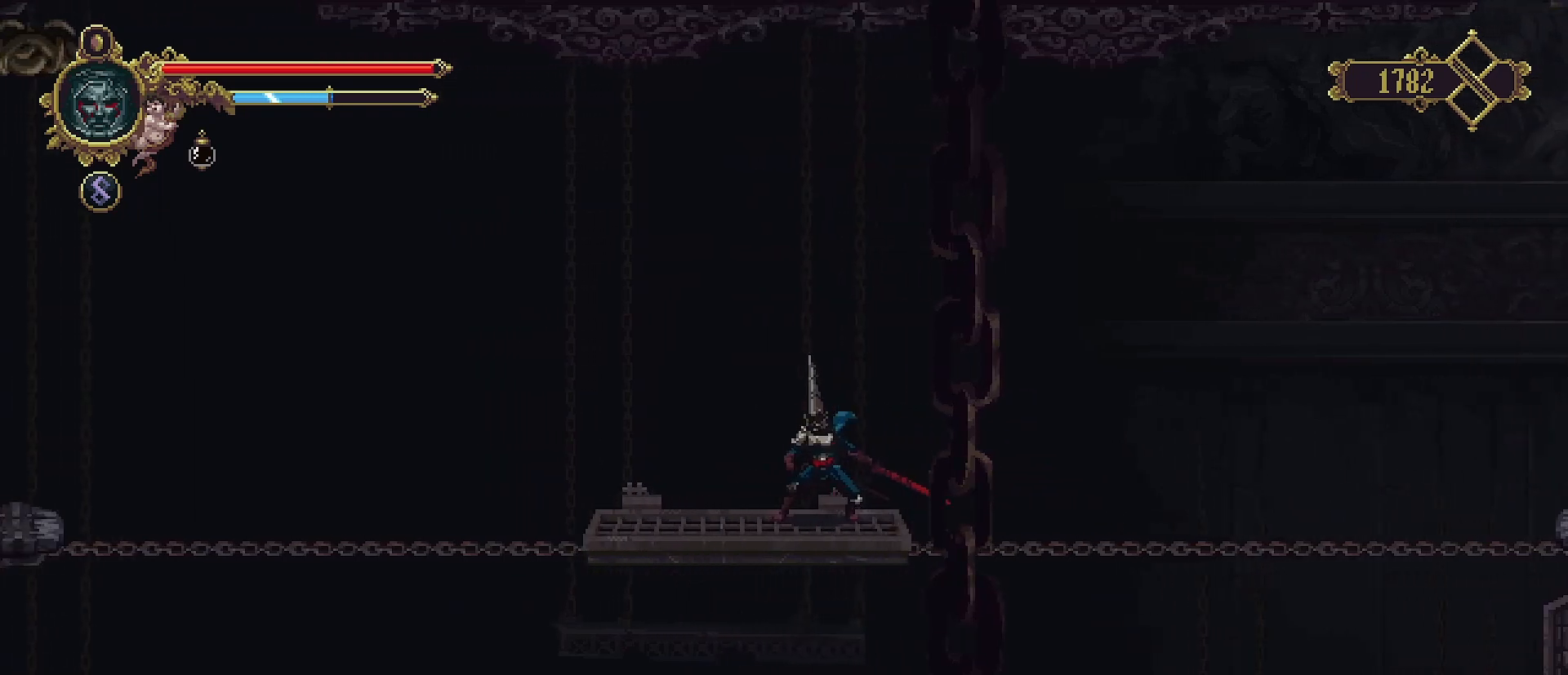
{"buttons": [], "left_stick": "center", "right_stick": "center", "events": [[67, "DPAD_DOWN", "up"]]}
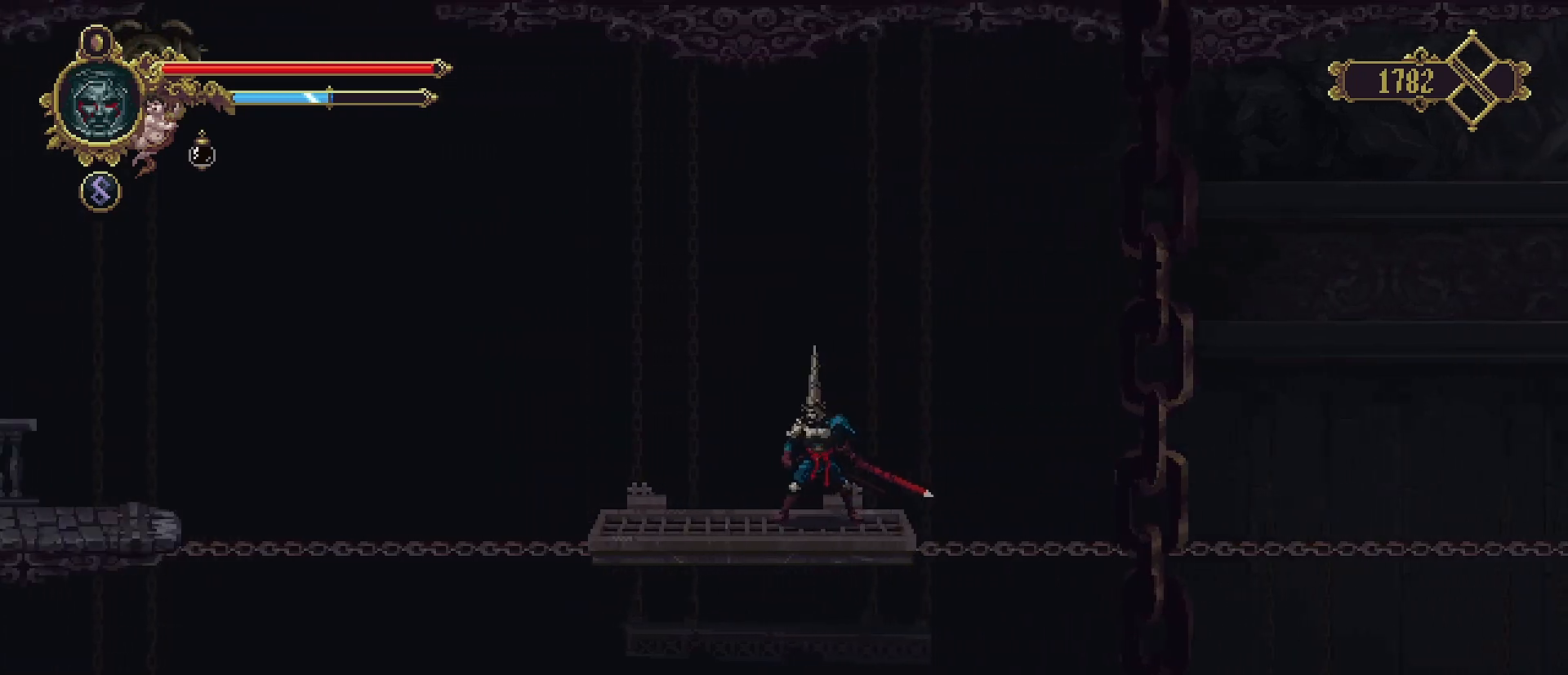
{"buttons": [], "left_stick": "left", "right_stick": "center", "events": [[367, "left_stick", "left"]]}
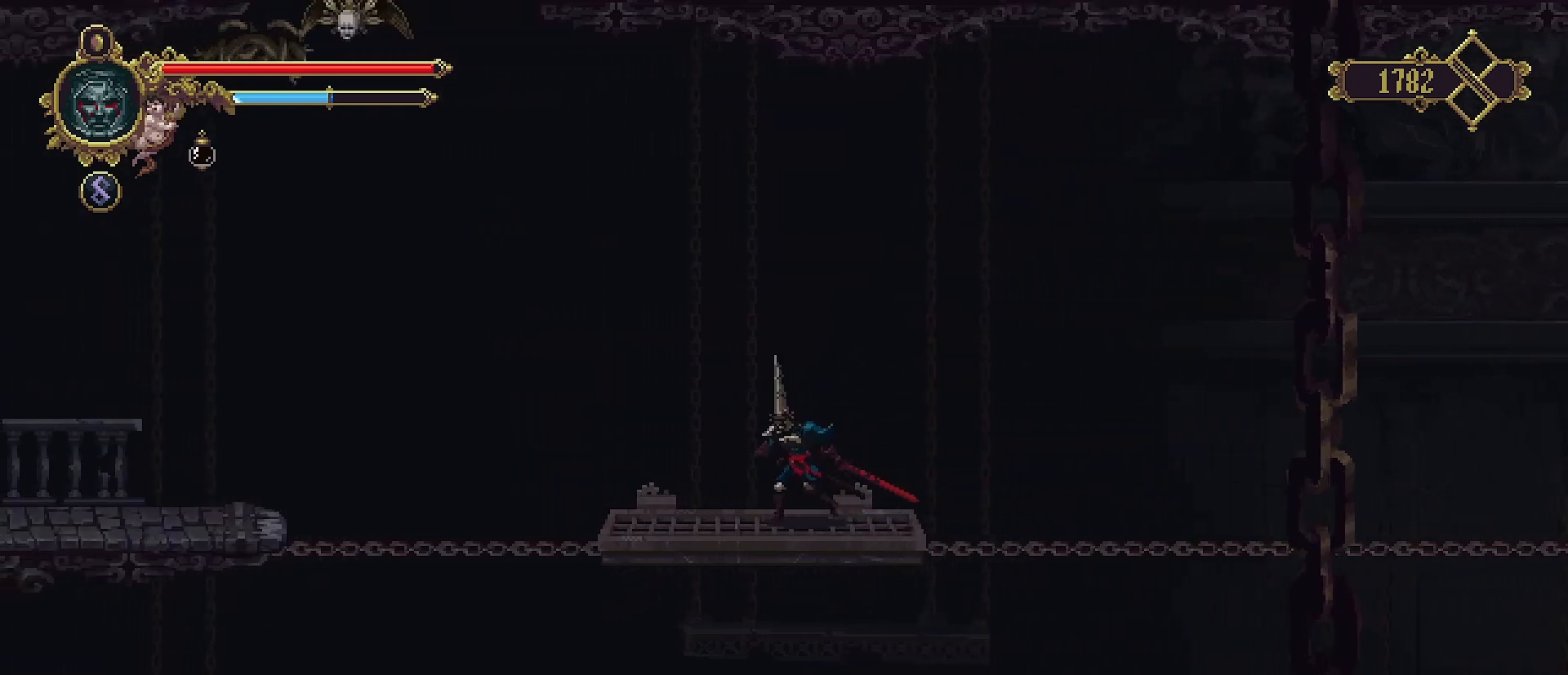
{"buttons": [], "left_stick": "center", "right_stick": "center", "events": [[200, "left_stick", "center"]]}
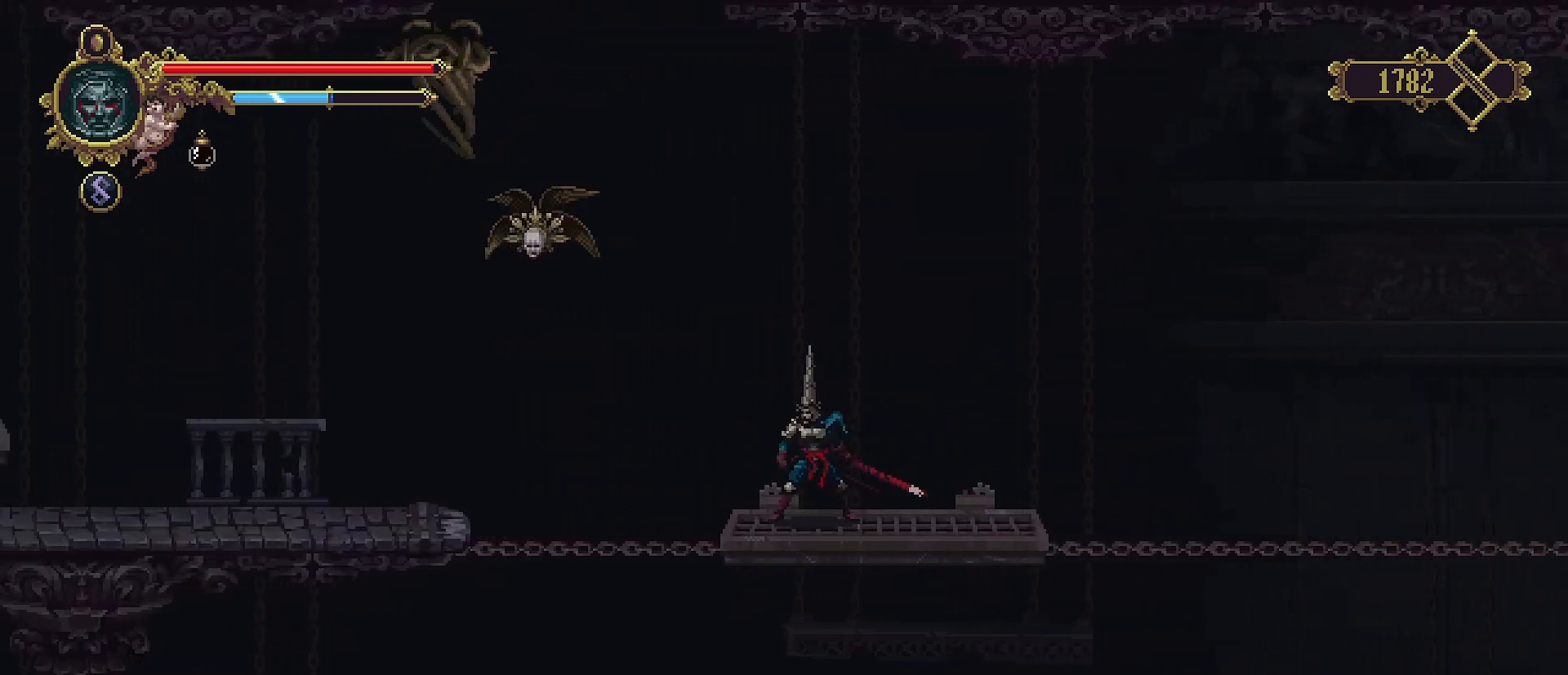
{"buttons": [], "left_stick": "center", "right_stick": "center", "events": [[100, "left_stick", "left"], [233, "left_stick", "center"], [300, "CROSS", "down"], [467, "CROSS", "up"]]}
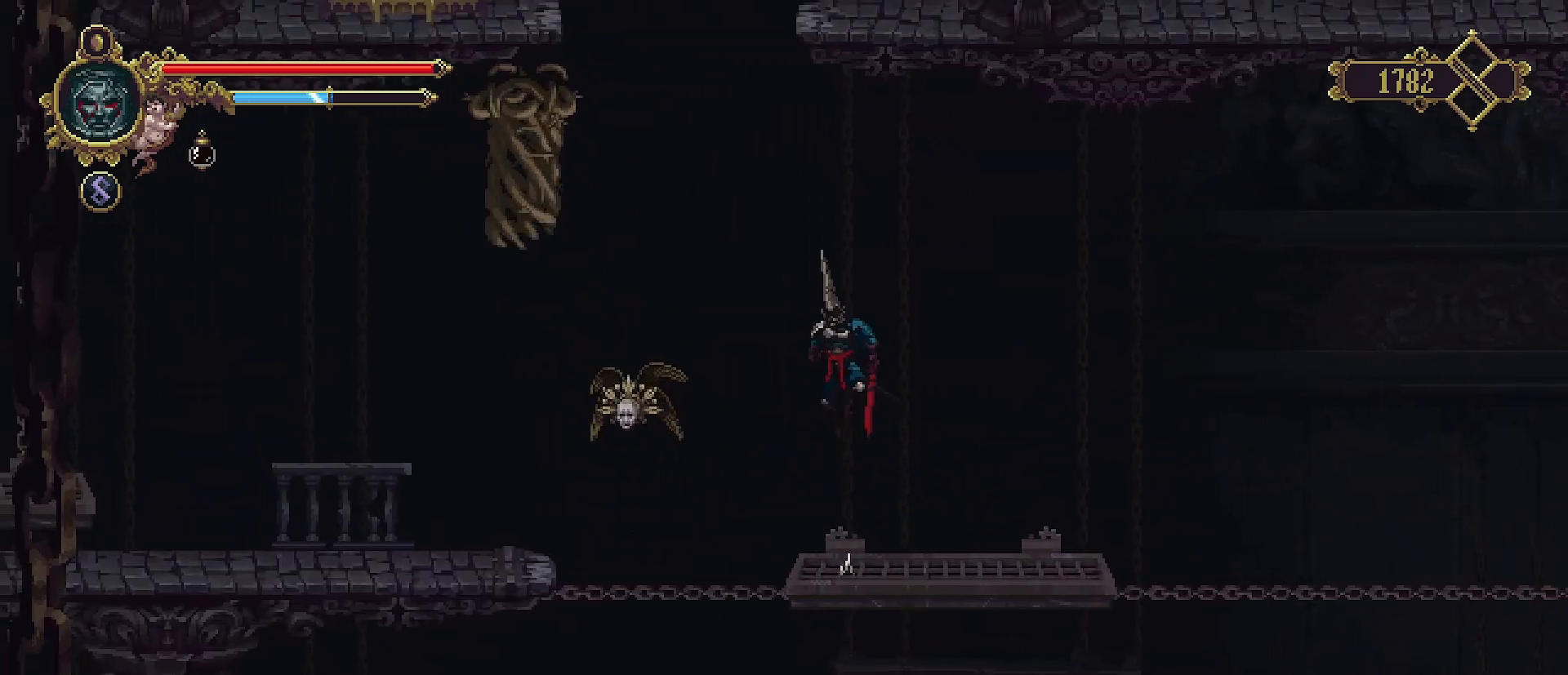
{"buttons": [], "left_stick": "center", "right_stick": "center", "events": [[267, "SQUARE", "down"], [433, "SQUARE", "up"]]}
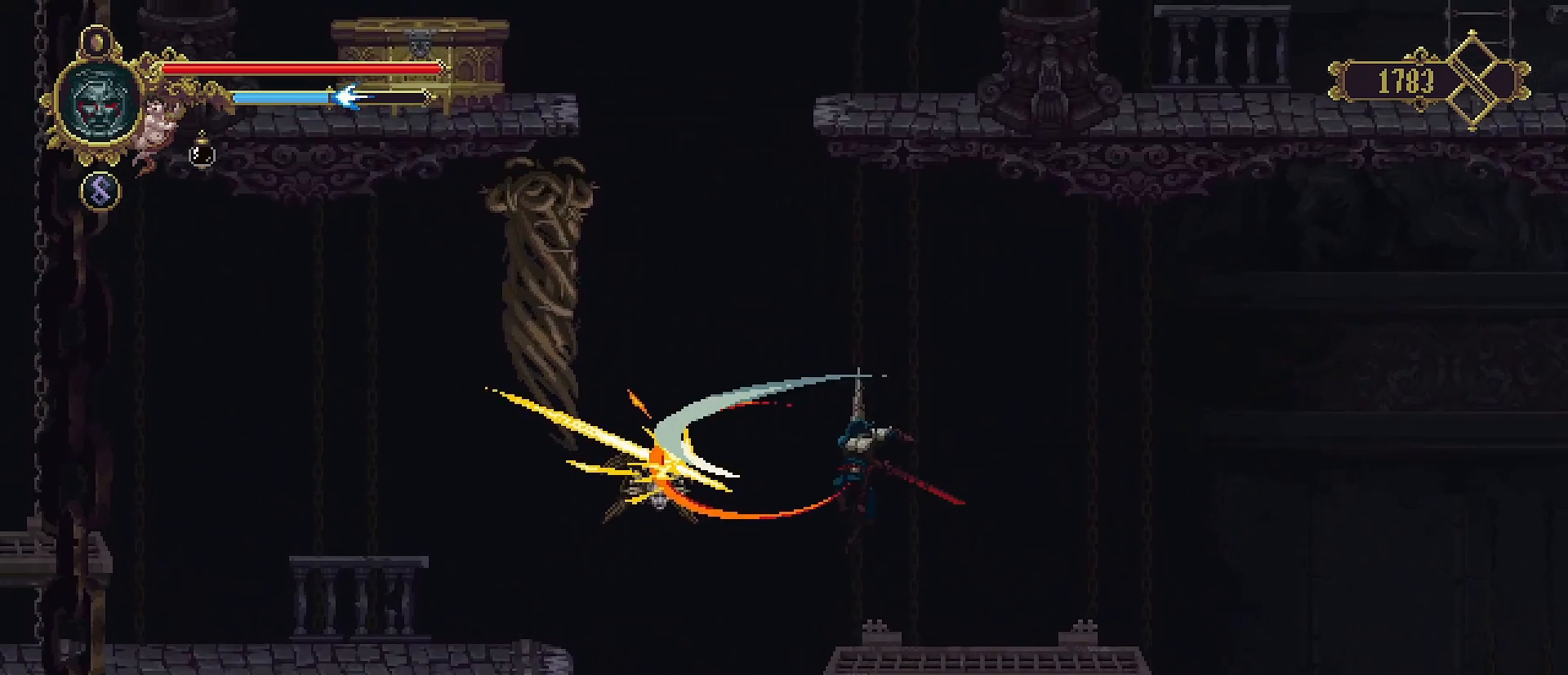
{"buttons": [], "left_stick": "left", "right_stick": "center", "events": [[67, "left_stick", "right"], [333, "left_stick", "left"]]}